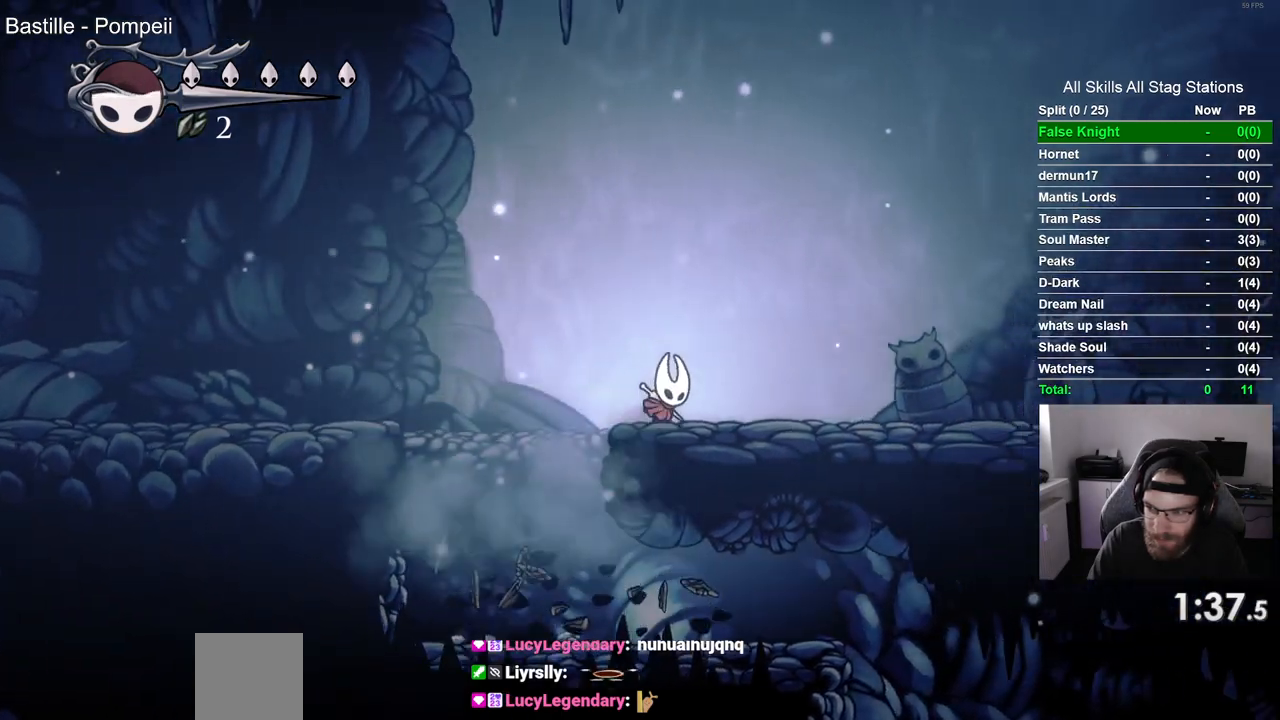
Gameplay with a controller (PlayStation layout); each line is a JSON object with the inputs held at the frame after it (dt_ms = milliseconds from this image to that frame). "events" lists button and stick changes between this image and that frame as [ms after this image, input, new state], when the widget could be followed in between.
{"dt_ms": 500, "buttons": ["DPAD_RIGHT"], "left_stick": "center", "right_stick": "center", "events": []}
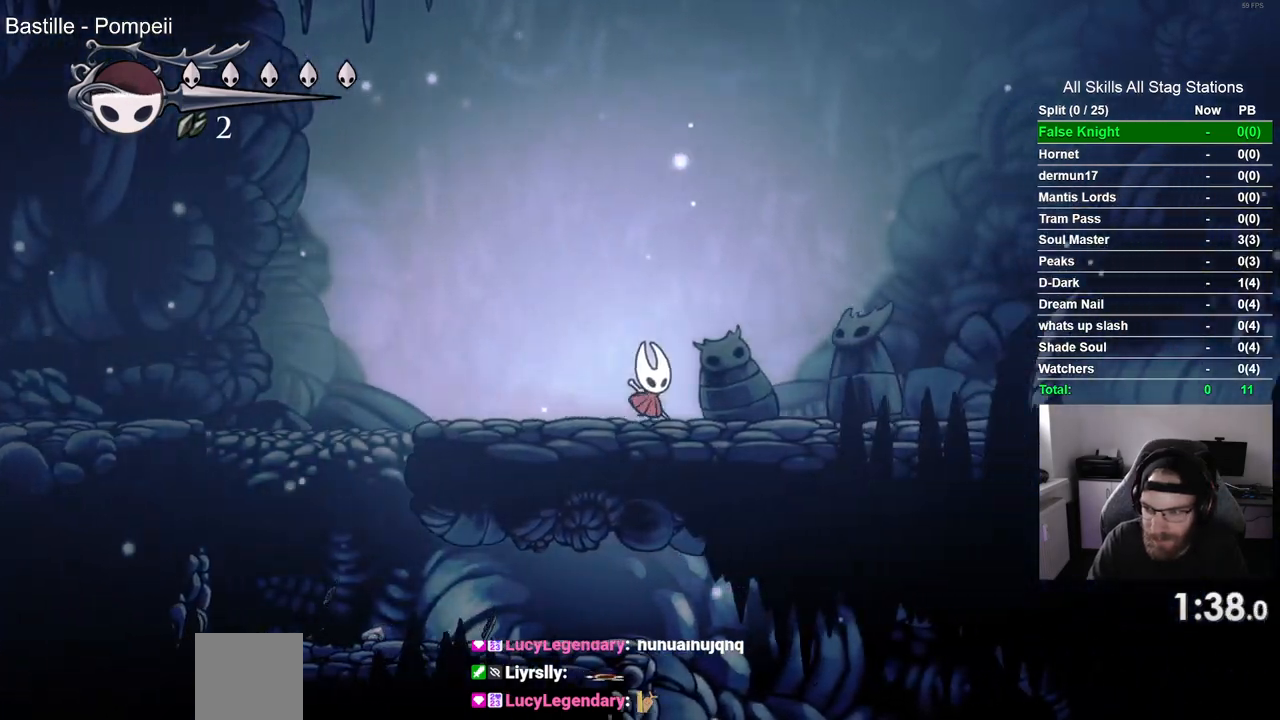
{"dt_ms": 500, "buttons": ["DPAD_RIGHT"], "left_stick": "center", "right_stick": "center", "events": [[233, "SQUARE", "down"], [417, "SQUARE", "up"]]}
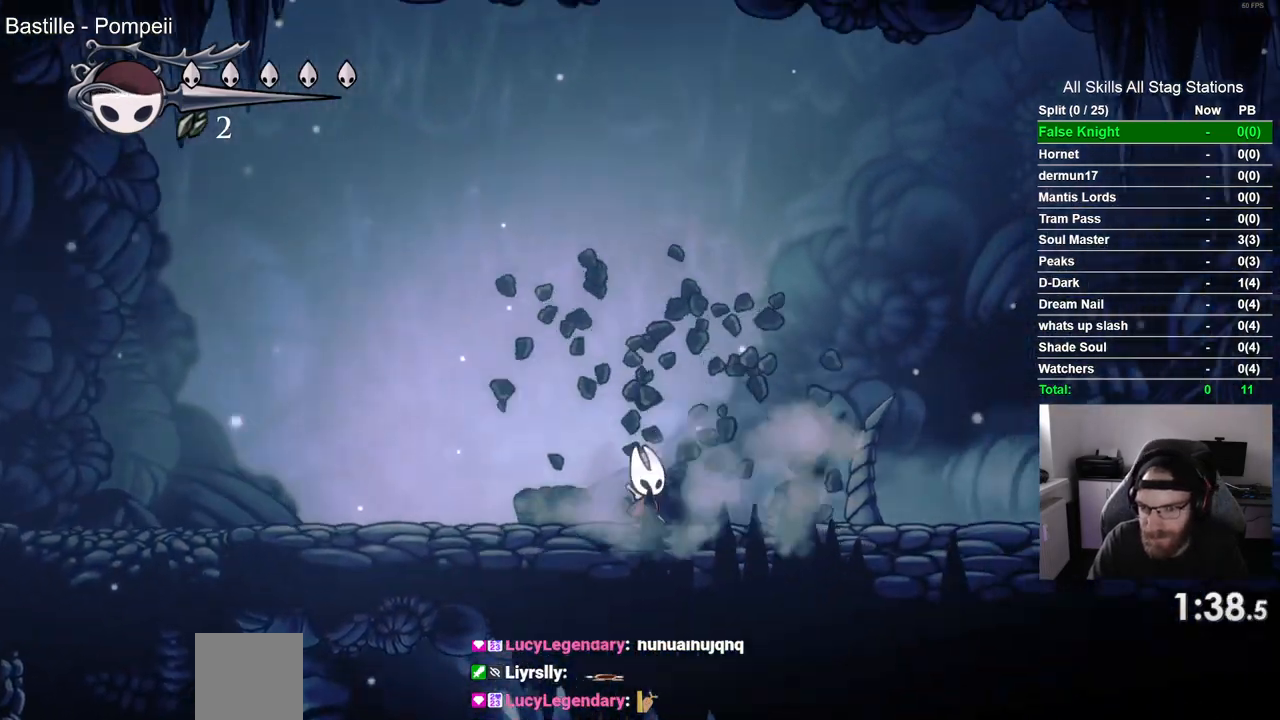
{"dt_ms": 500, "buttons": ["DPAD_RIGHT"], "left_stick": "center", "right_stick": "center", "events": [[150, "SQUARE", "down"], [300, "SQUARE", "up"]]}
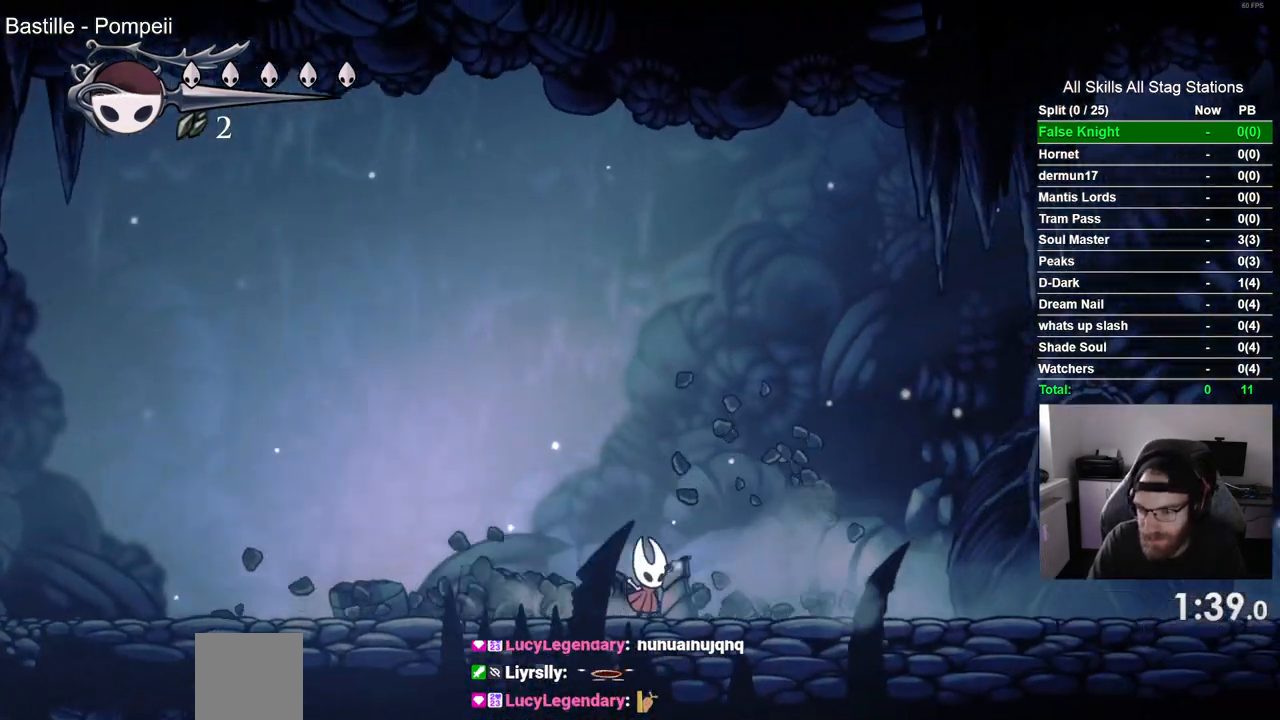
{"dt_ms": 500, "buttons": ["DPAD_RIGHT"], "left_stick": "center", "right_stick": "center", "events": [[100, "SQUARE", "down"], [283, "SQUARE", "up"]]}
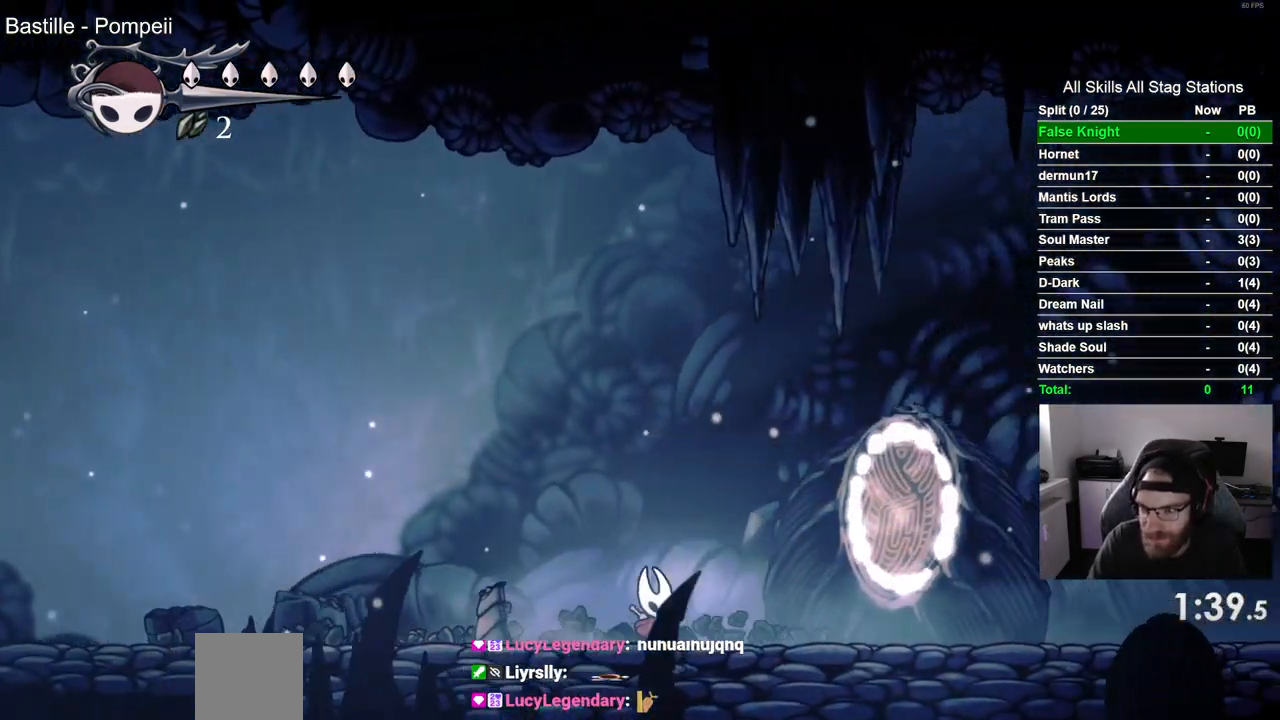
{"dt_ms": 500, "buttons": ["SQUARE", "DPAD_RIGHT"], "left_stick": "center", "right_stick": "center", "events": [[33, "SQUARE", "down"], [217, "SQUARE", "up"], [467, "SQUARE", "down"]]}
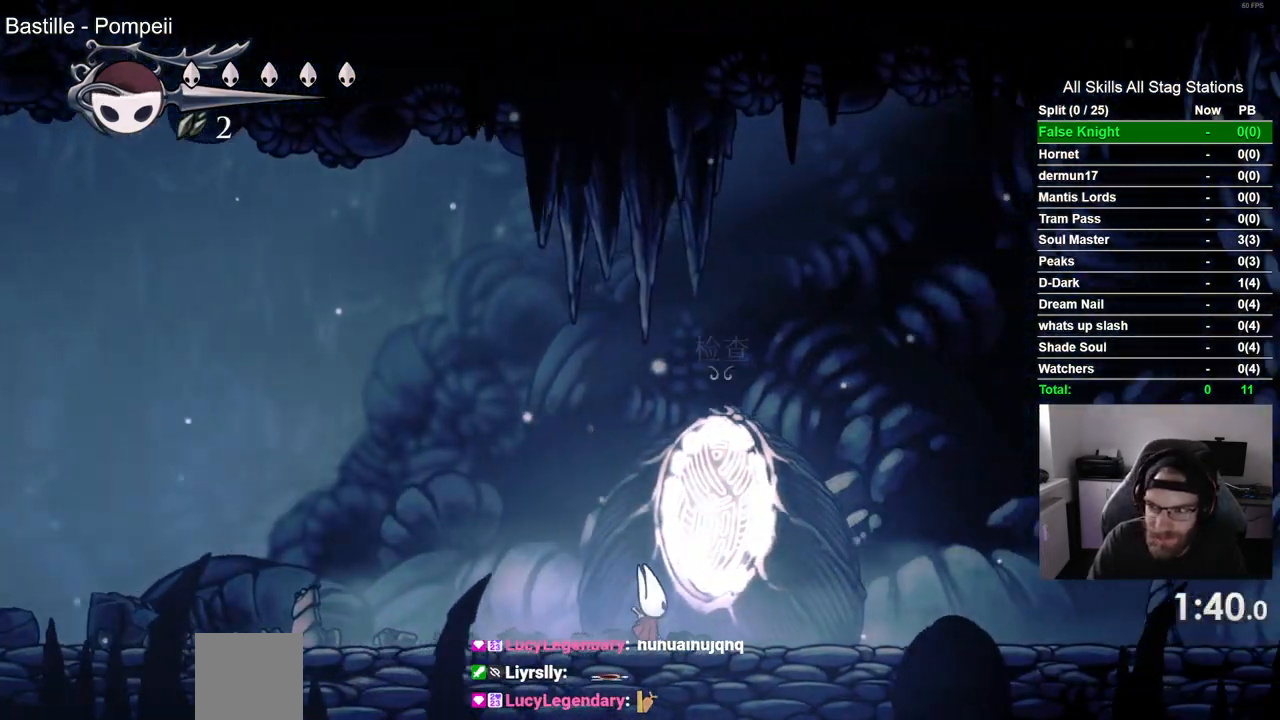
{"dt_ms": 500, "buttons": ["SQUARE", "DPAD_RIGHT"], "left_stick": "center", "right_stick": "center", "events": [[117, "SQUARE", "up"], [350, "SQUARE", "down"]]}
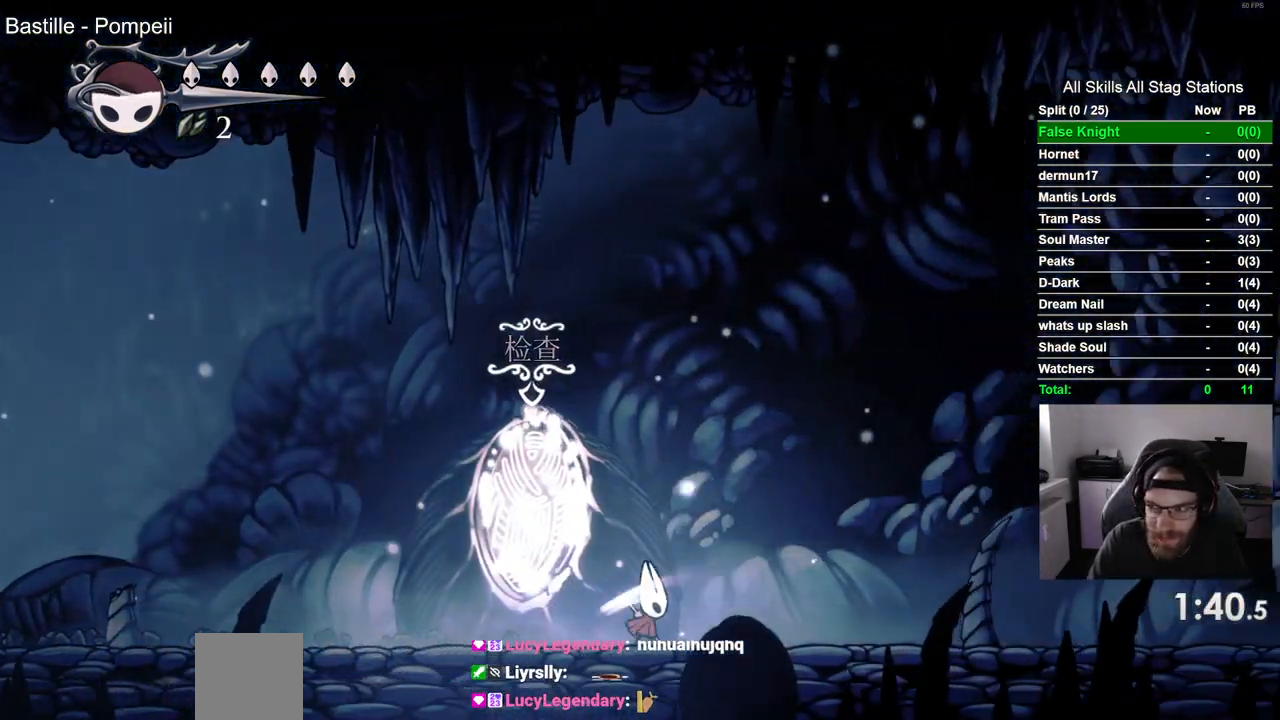
{"dt_ms": 500, "buttons": ["DPAD_RIGHT"], "left_stick": "center", "right_stick": "center", "events": [[17, "SQUARE", "up"], [300, "SQUARE", "down"], [483, "SQUARE", "up"]]}
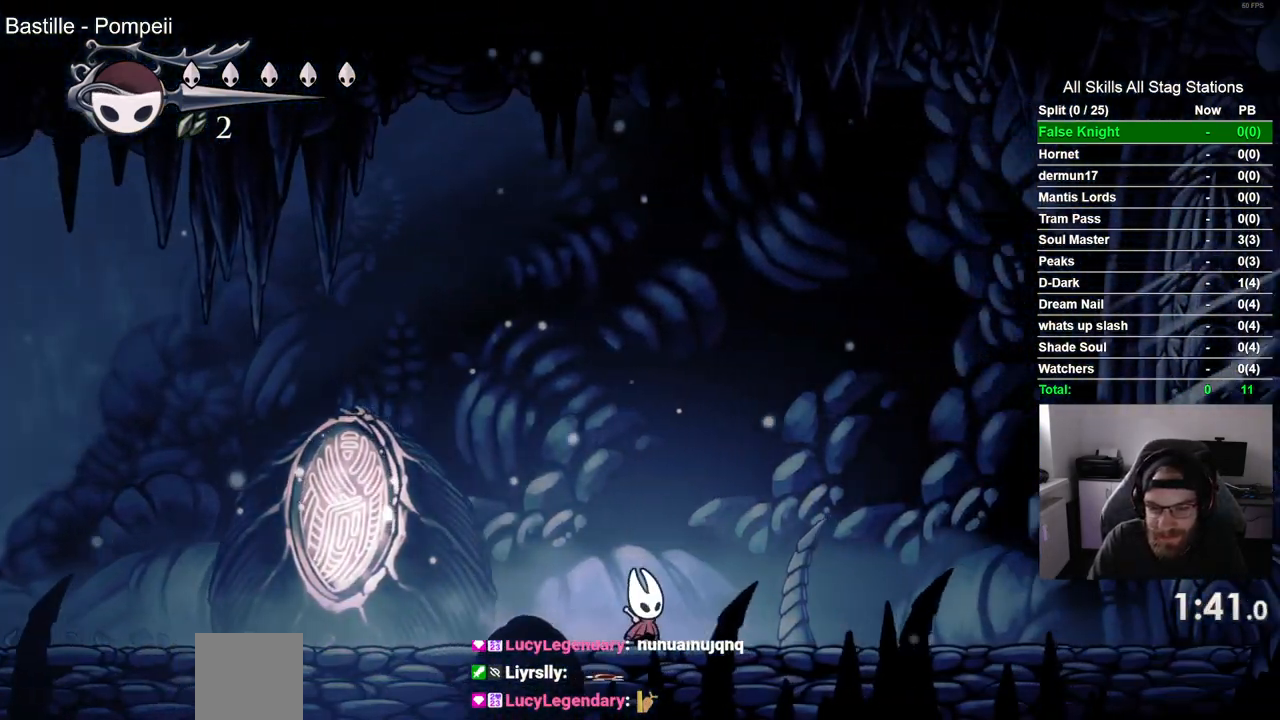
{"dt_ms": 500, "buttons": ["DPAD_RIGHT"], "left_stick": "center", "right_stick": "center", "events": [[217, "SQUARE", "down"], [367, "SQUARE", "up"]]}
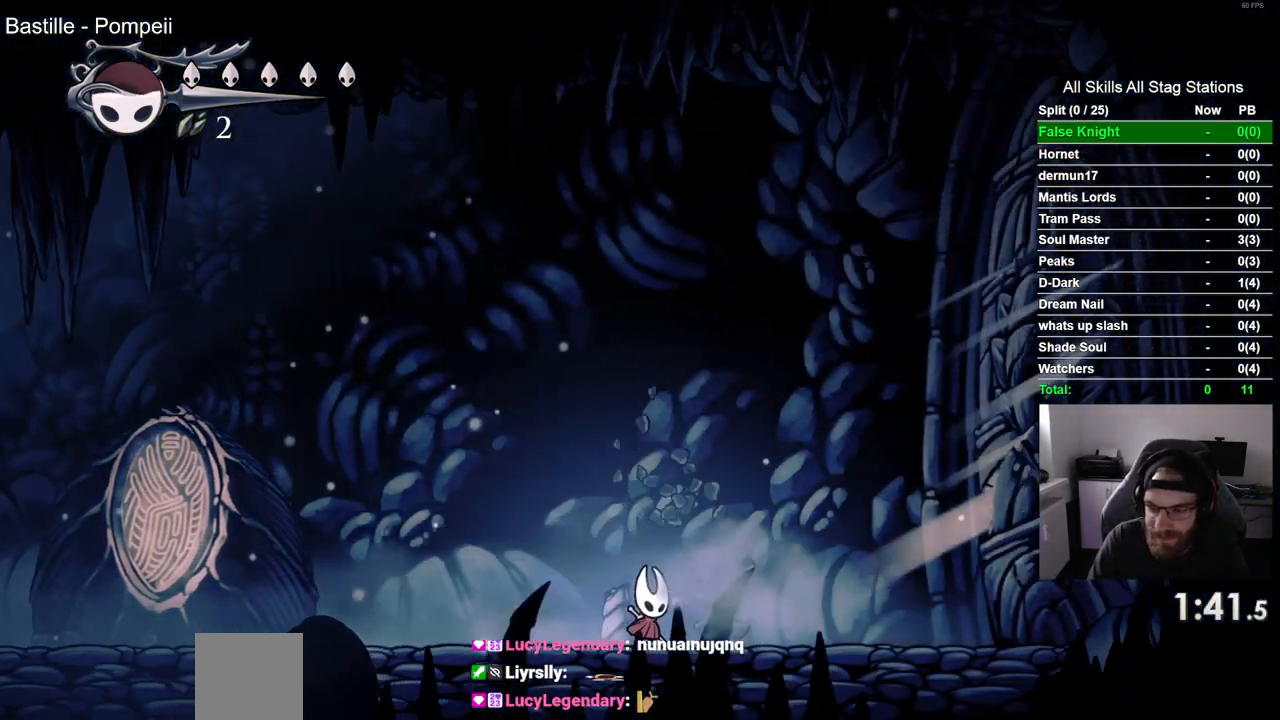
{"dt_ms": 500, "buttons": ["DPAD_RIGHT"], "left_stick": "center", "right_stick": "center", "events": [[150, "SQUARE", "down"], [300, "SQUARE", "up"]]}
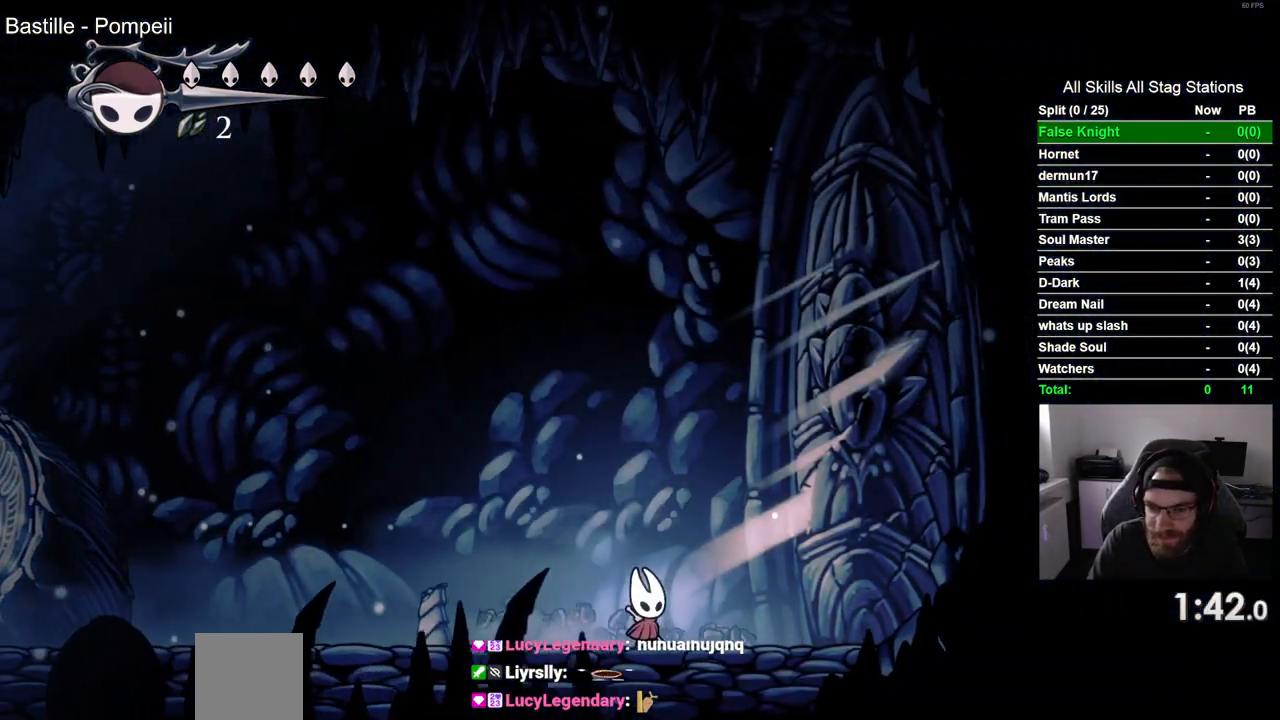
{"dt_ms": 1000, "buttons": ["SQUARE", "DPAD_RIGHT"], "left_stick": "center", "right_stick": "center"}
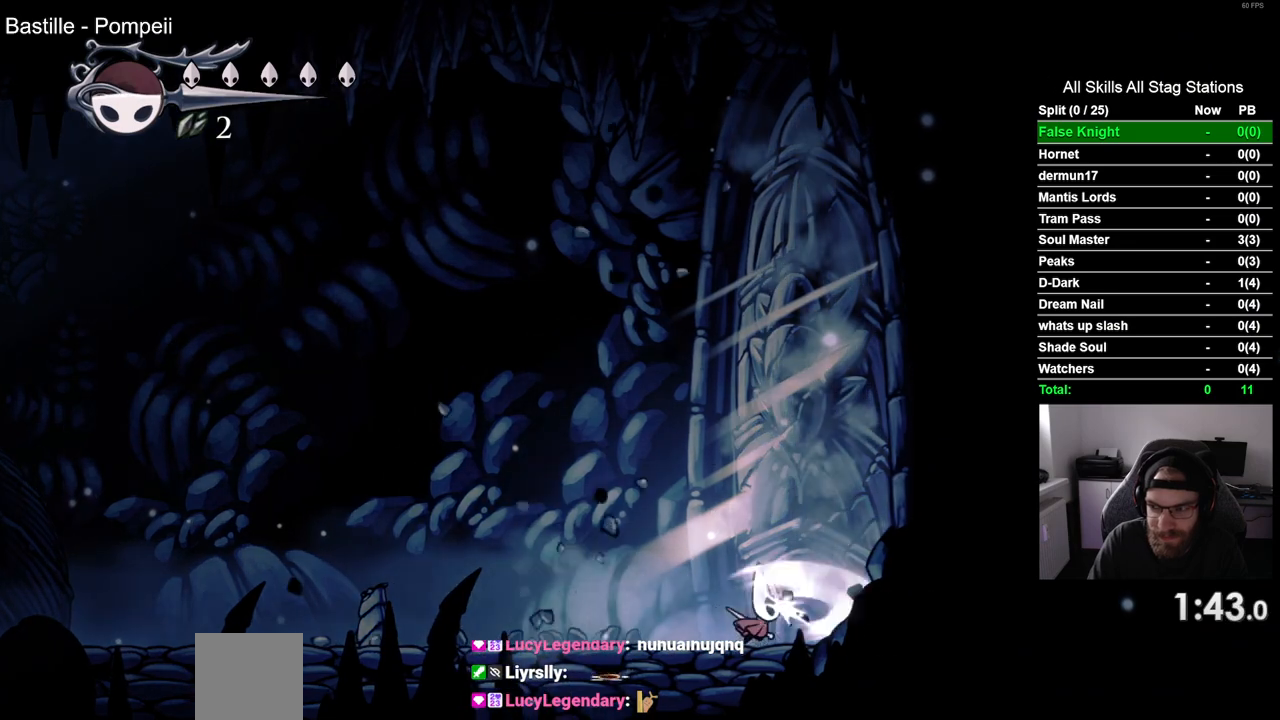
{"dt_ms": 500, "buttons": ["DPAD_RIGHT"], "left_stick": "center", "right_stick": "center", "events": [[50, "SQUARE", "up"], [283, "SQUARE", "down"], [450, "SQUARE", "up"]]}